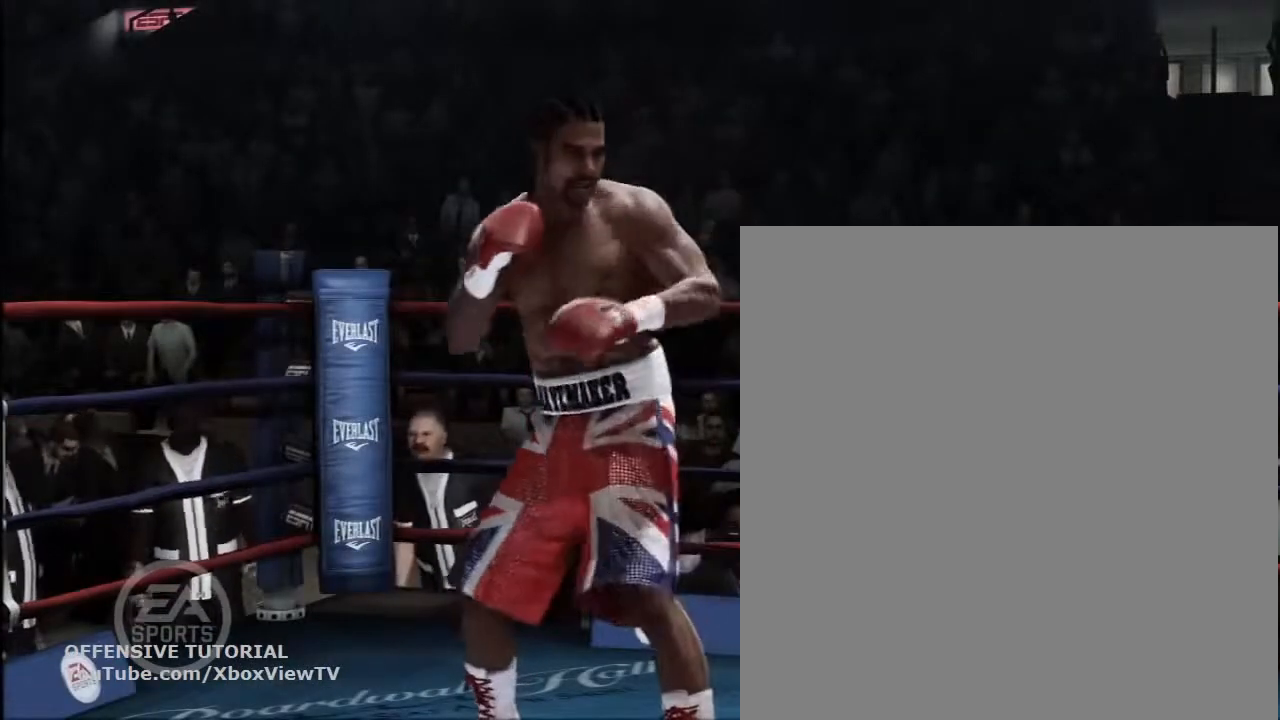
Gameplay with a controller (Xbox layout); each line is a JSON object with the inputs held at the frame after it. "button_events" lists button changes between this image and that frame as [ms after this image, input, new state], when the widget could be followed in between (sticks are given only as held states). Not read: DPAD_LEFT DPAD_UP L2 L3 R1 R2 R3.
{"buttons": [], "left_stick": "center", "right_stick": "center", "button_events": []}
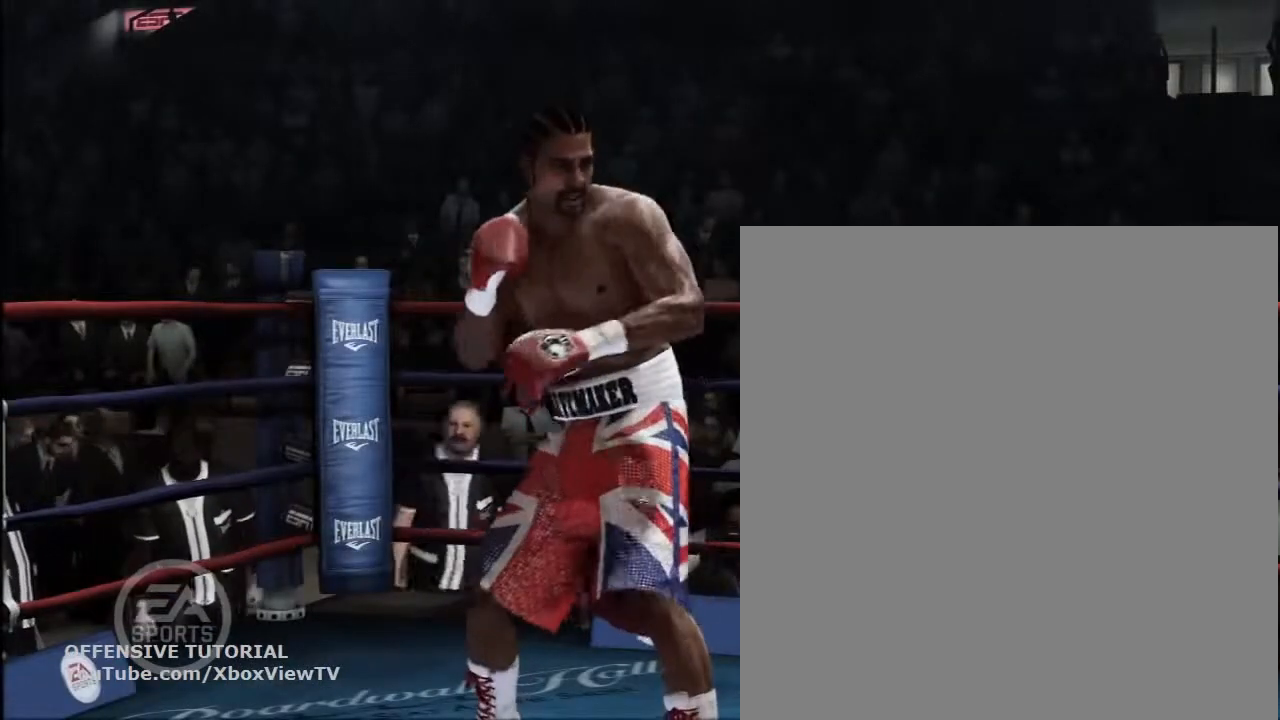
{"buttons": [], "left_stick": "center", "right_stick": "right", "button_events": []}
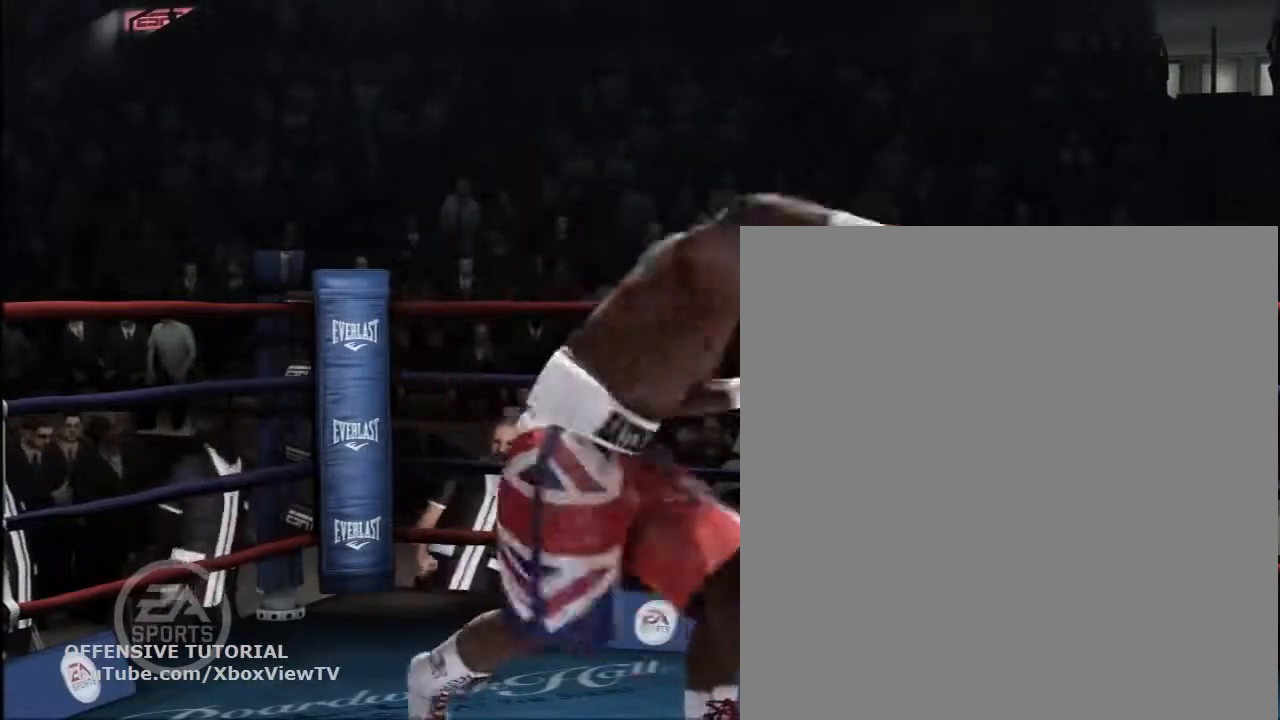
{"buttons": [], "left_stick": "center", "right_stick": "center", "button_events": []}
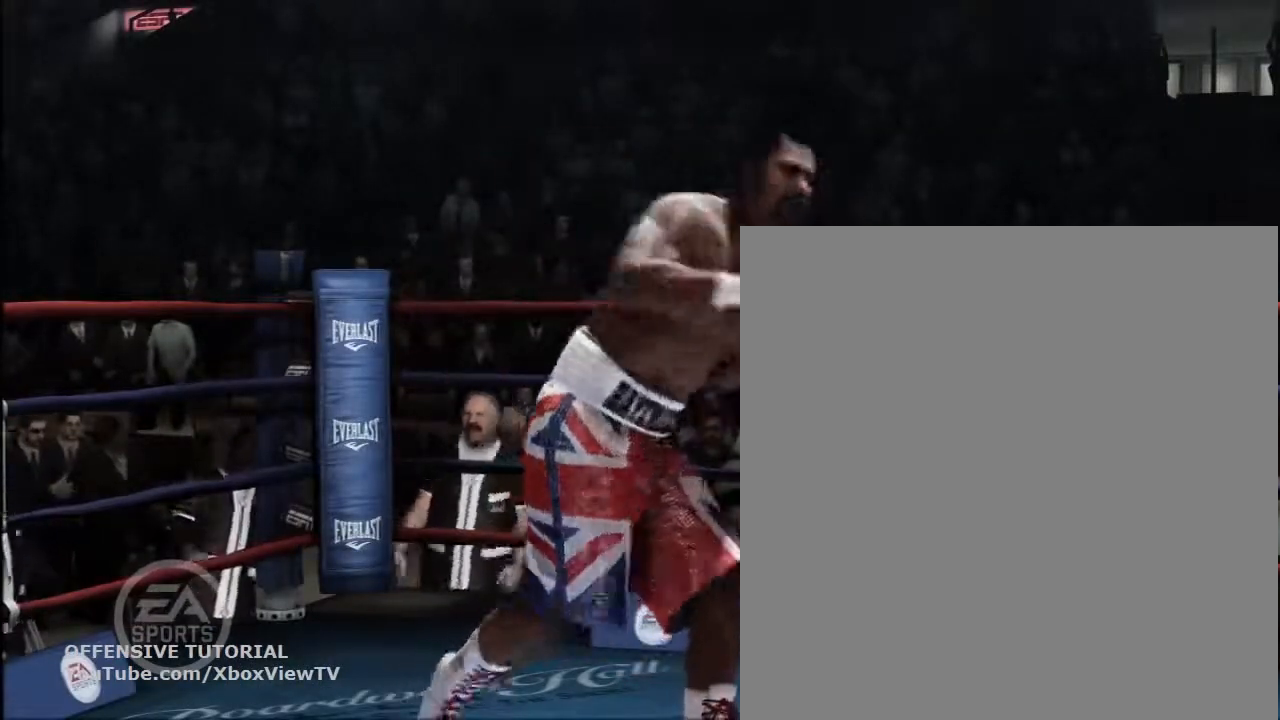
{"buttons": [], "left_stick": "center", "right_stick": "center", "button_events": []}
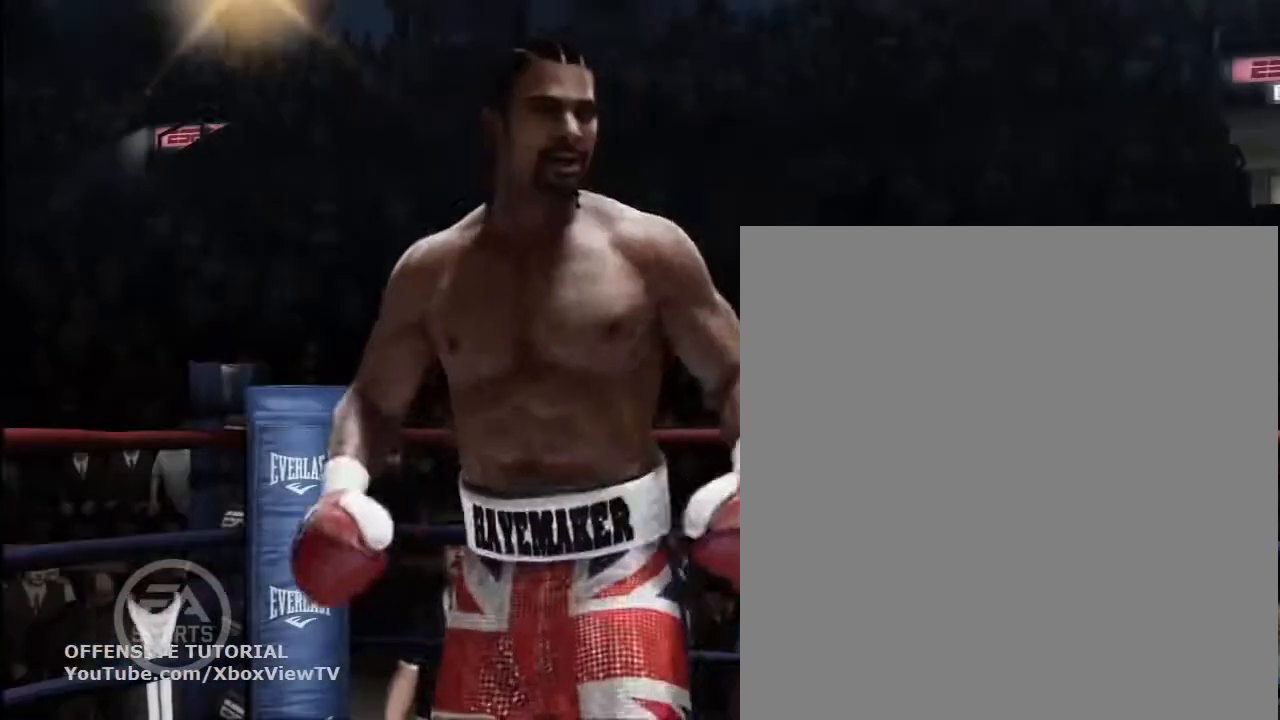
{"buttons": [], "left_stick": "center", "right_stick": "center", "button_events": []}
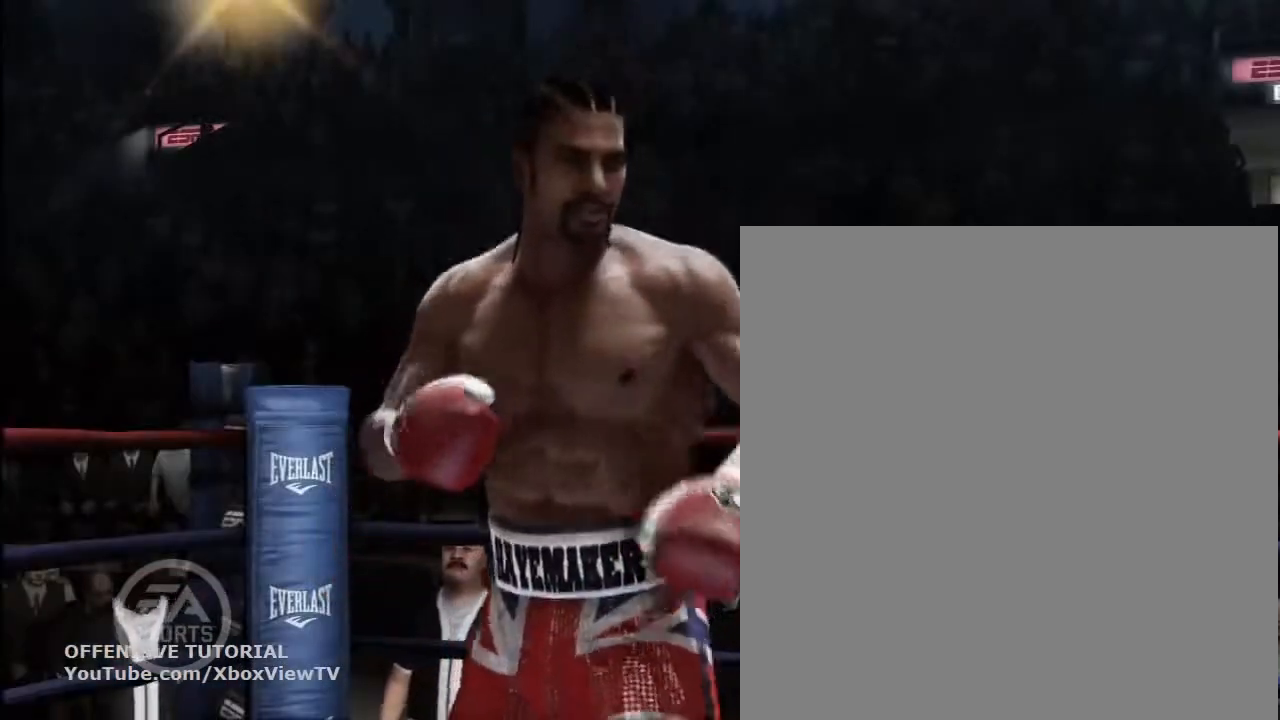
{"buttons": [], "left_stick": "center", "right_stick": "center", "button_events": []}
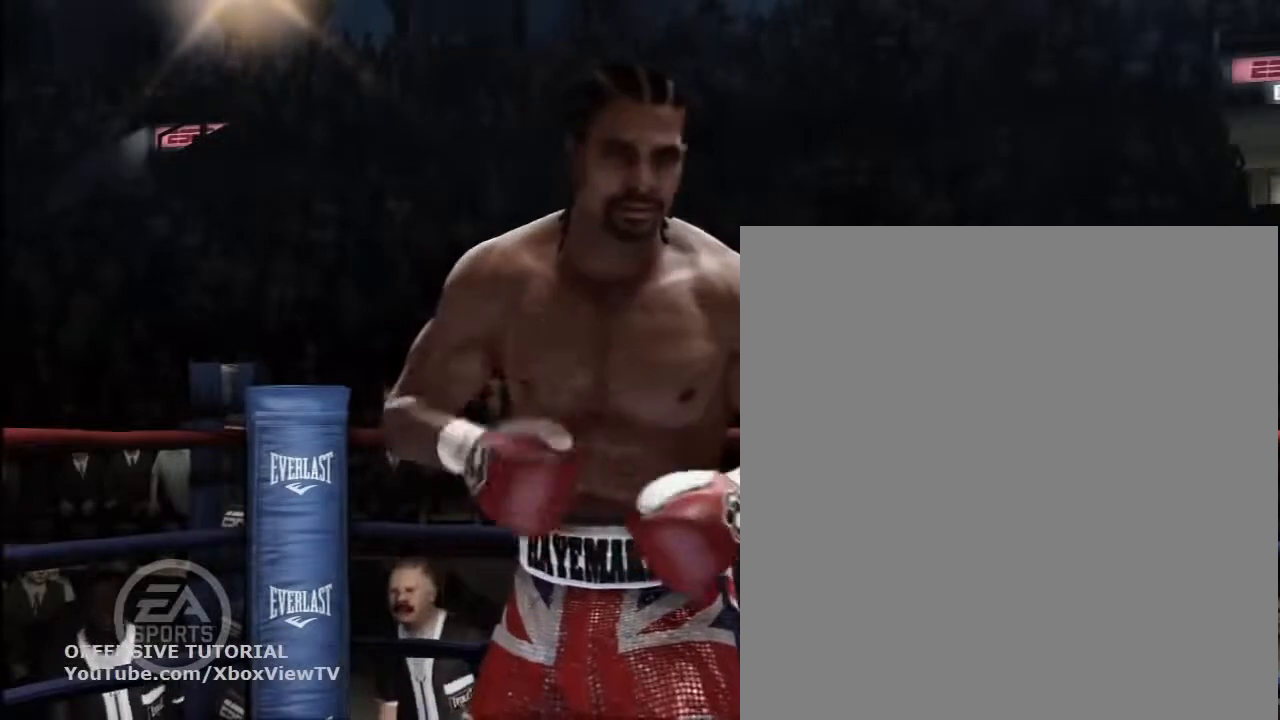
{"buttons": [], "left_stick": "center", "right_stick": "up-right", "button_events": []}
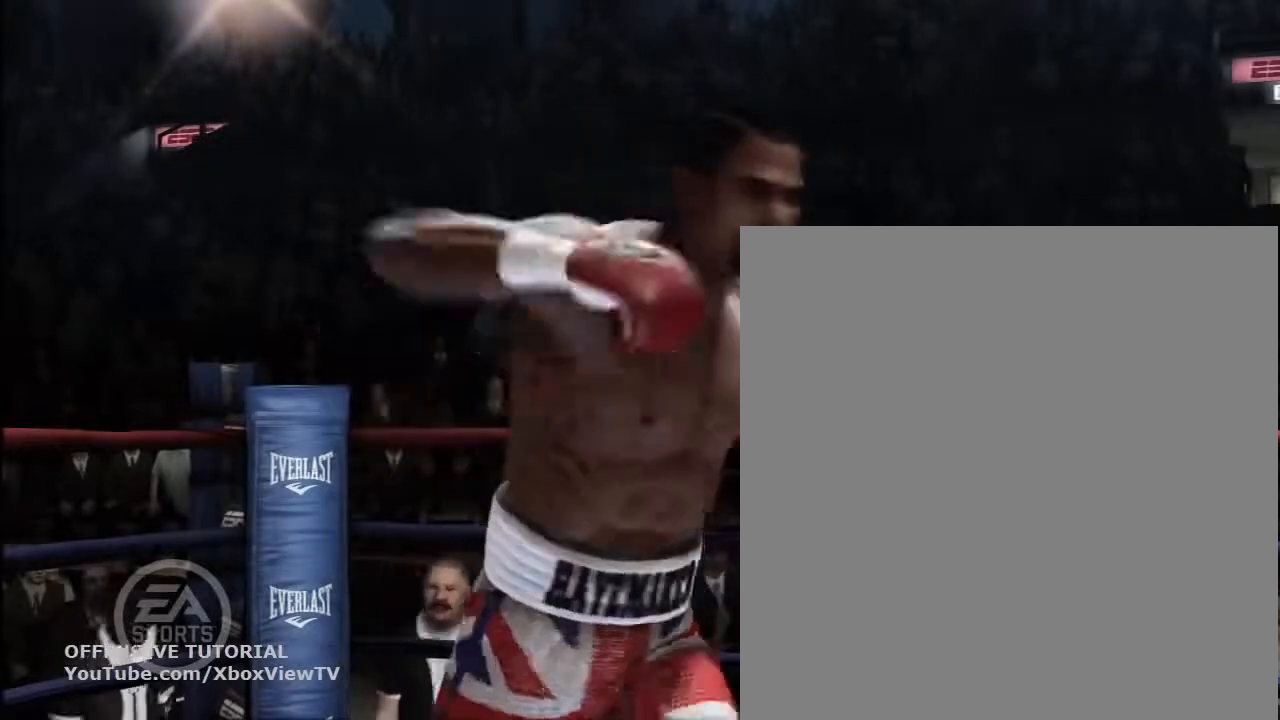
{"buttons": [], "left_stick": "center", "right_stick": "center", "button_events": []}
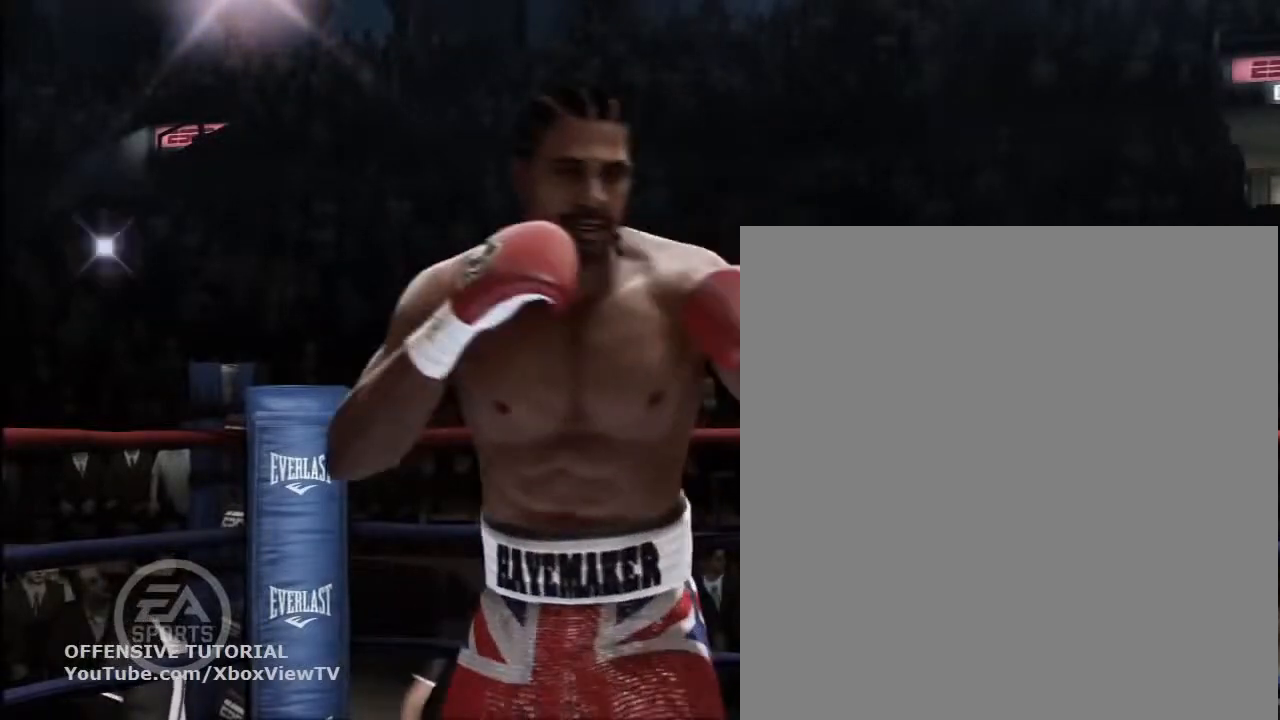
{"buttons": [], "left_stick": "center", "right_stick": "center", "button_events": []}
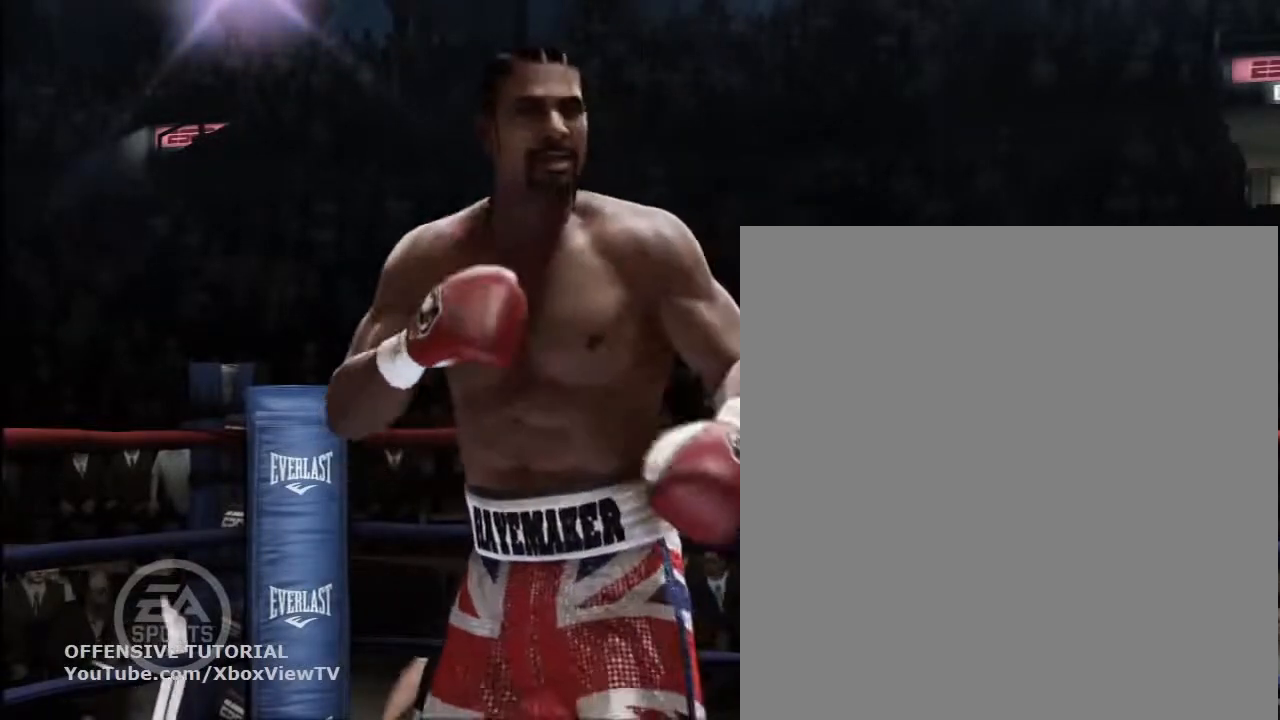
{"buttons": [], "left_stick": "center", "right_stick": "up-right", "button_events": []}
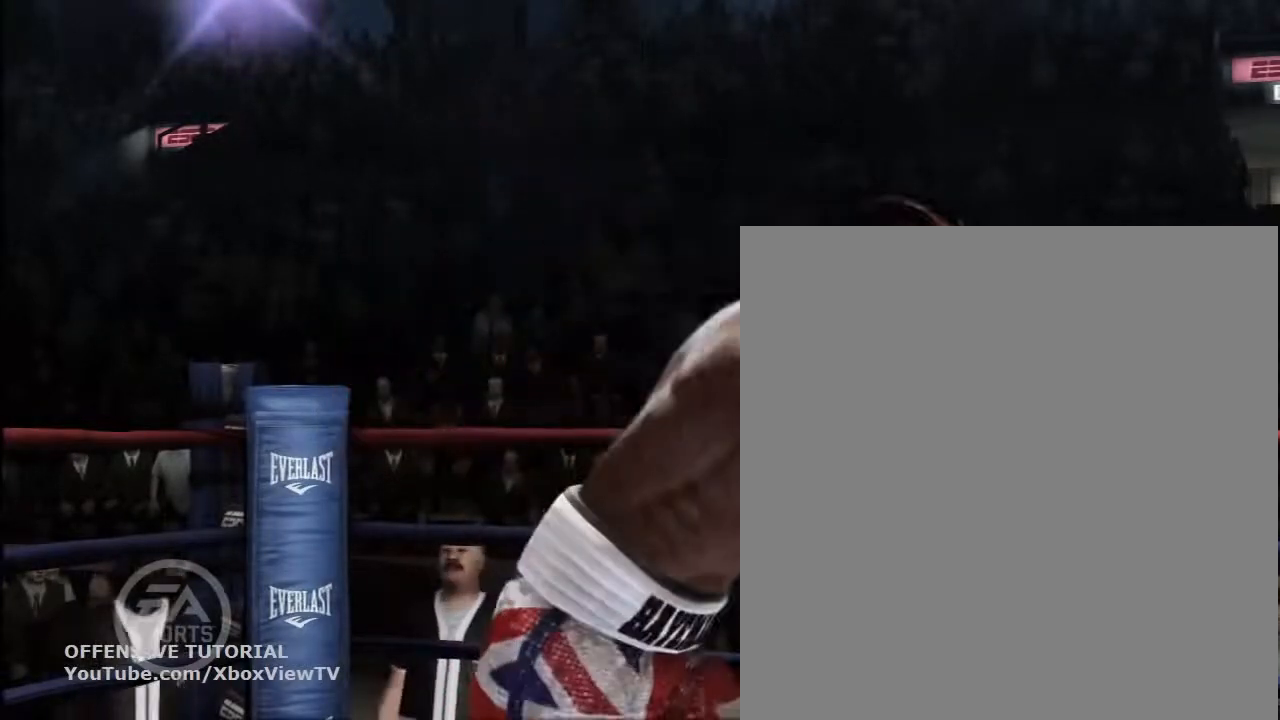
{"buttons": [], "left_stick": "center", "right_stick": "center", "button_events": []}
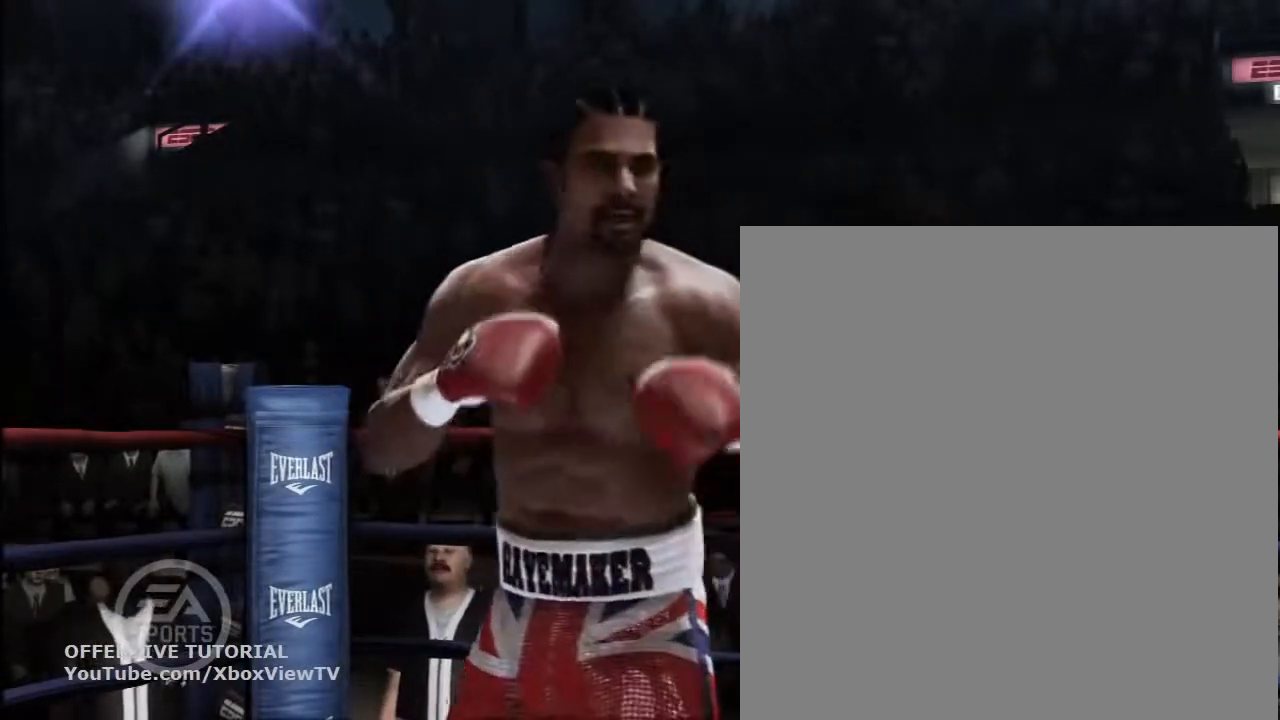
{"buttons": [], "left_stick": "center", "right_stick": "center", "button_events": []}